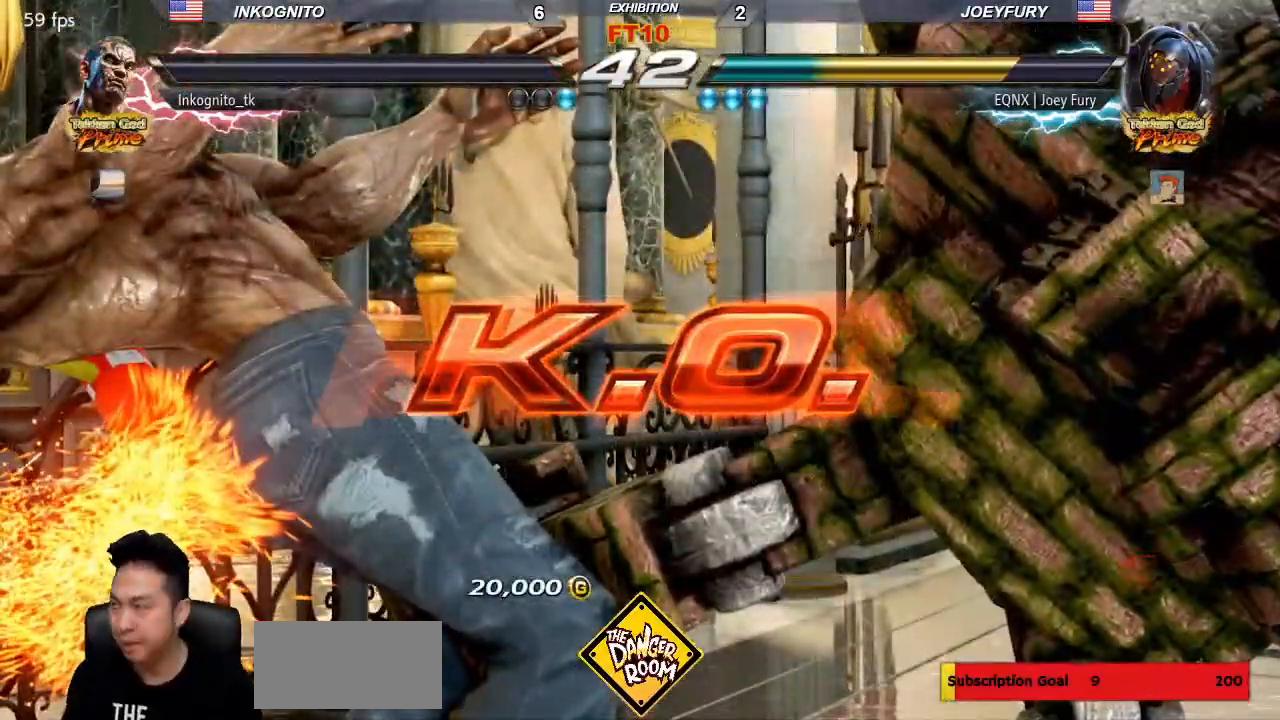
Gameplay with a controller (arcade stick); each line is a JSON object with the inputs held at the frame after it. "events" lists button and stick changes between this image and that frame as [ms after this image, input, new state], when the widget could be followed in between. Not read: L3 R3.
{"buttons": [], "left_stick": "center", "events": []}
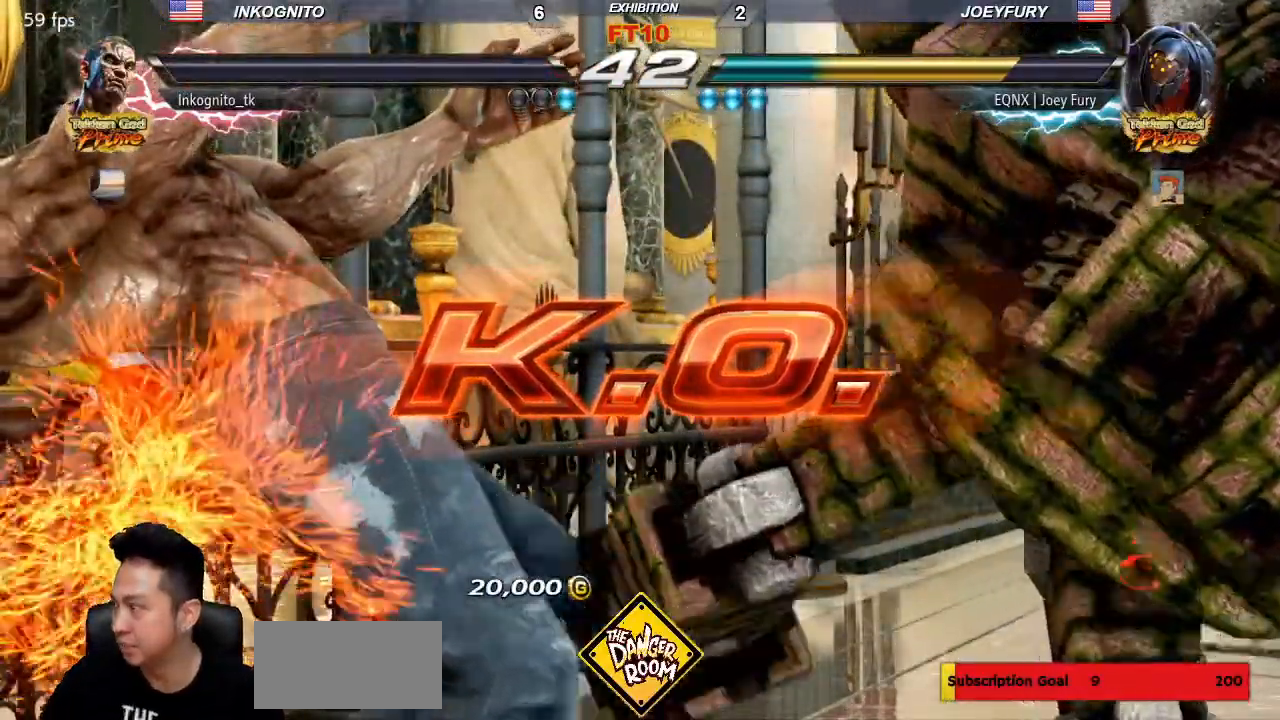
{"buttons": [], "left_stick": "center", "events": []}
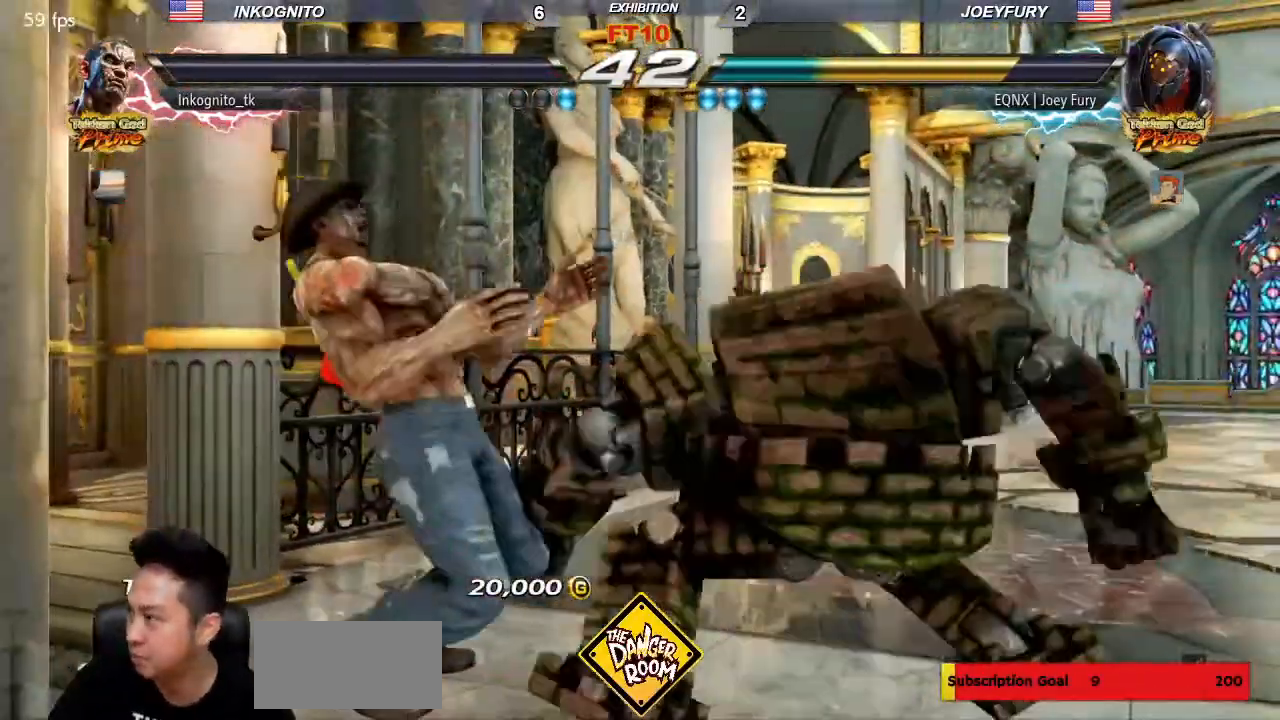
{"buttons": [], "left_stick": "center"}
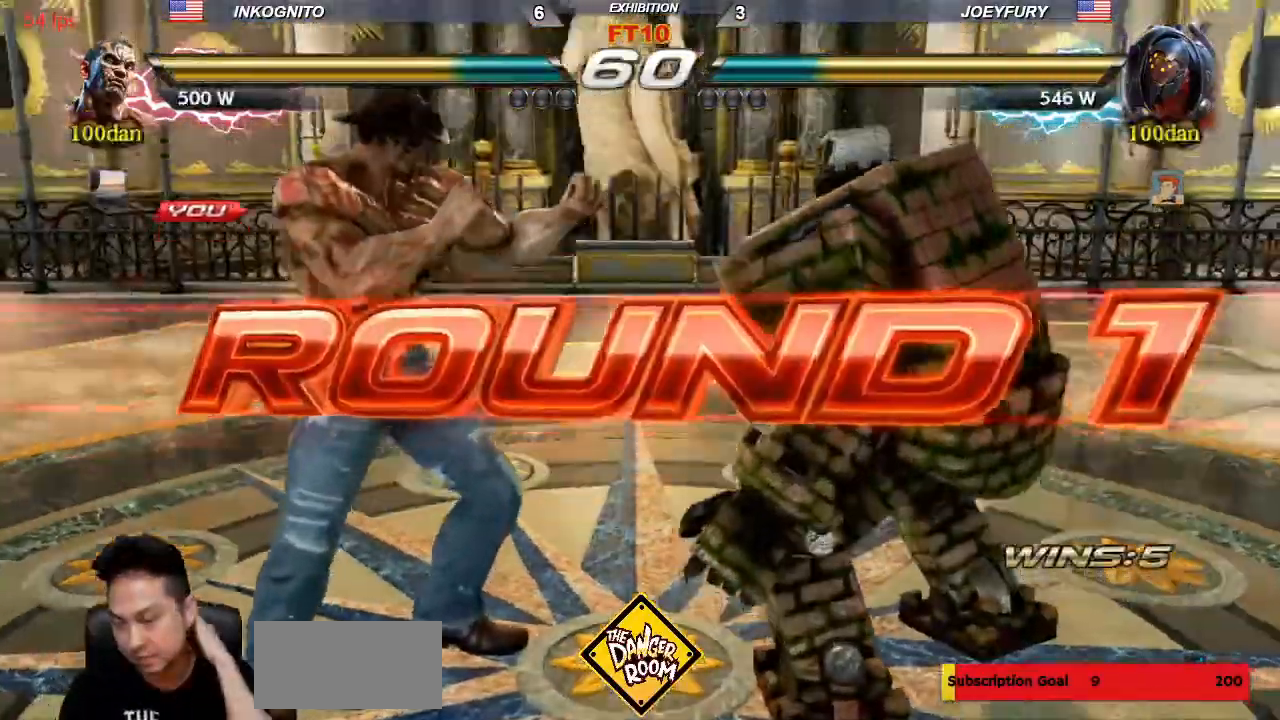
{"buttons": [], "left_stick": "center", "events": [[83, "START", "down"], [150, "START", "up"]]}
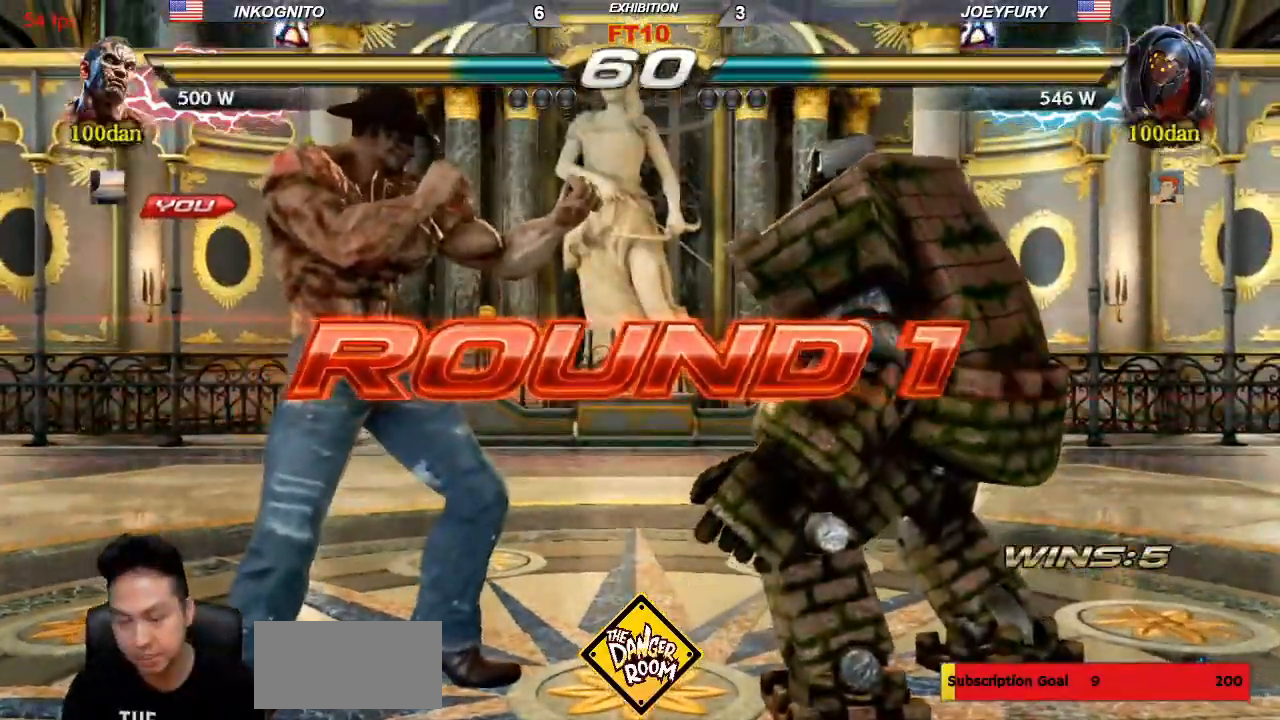
{"buttons": [], "left_stick": "center", "events": [[350, "TRIANGLE", "down"], [417, "SQUARE", "down"], [450, "TRIANGLE", "up"], [483, "SQUARE", "up"]]}
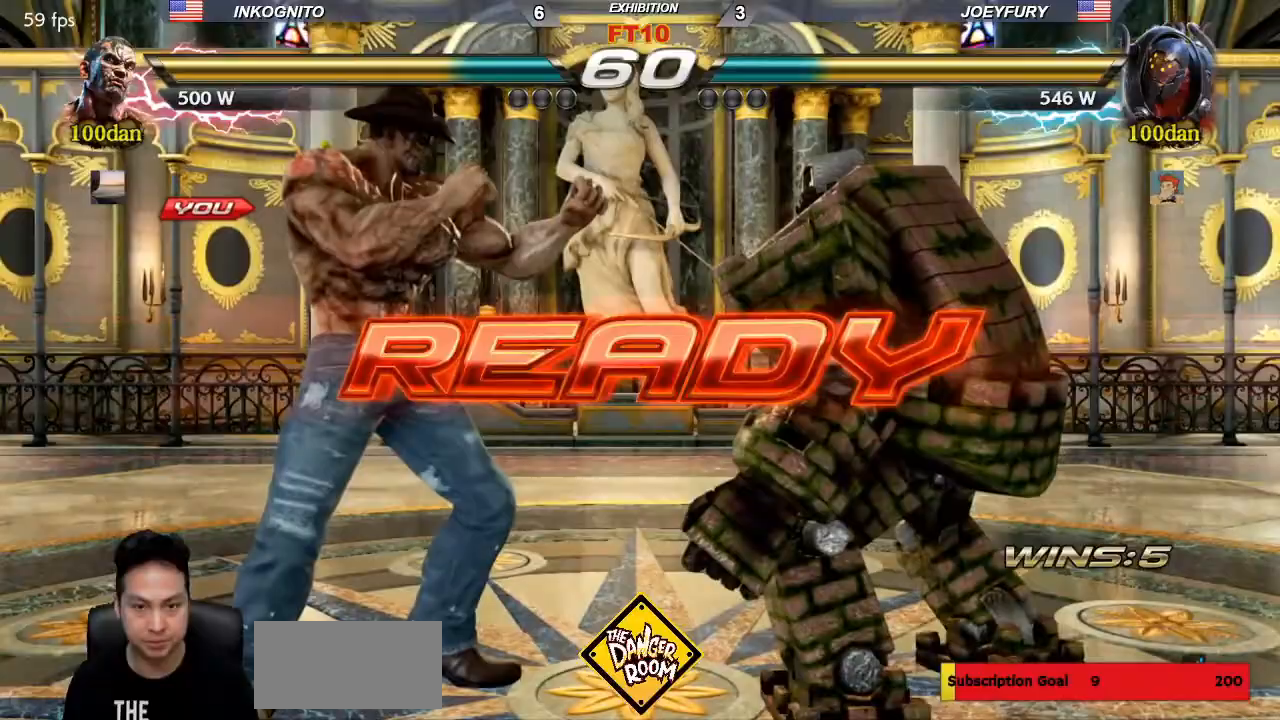
{"buttons": ["TRIANGLE"], "left_stick": "center", "events": [[67, "TRIANGLE", "down"], [117, "SQUARE", "down"], [150, "TRIANGLE", "up"], [200, "SQUARE", "up"], [267, "TRIANGLE", "down"], [333, "SQUARE", "down"], [333, "TRIANGLE", "up"], [383, "SQUARE", "up"], [500, "TRIANGLE", "down"]]}
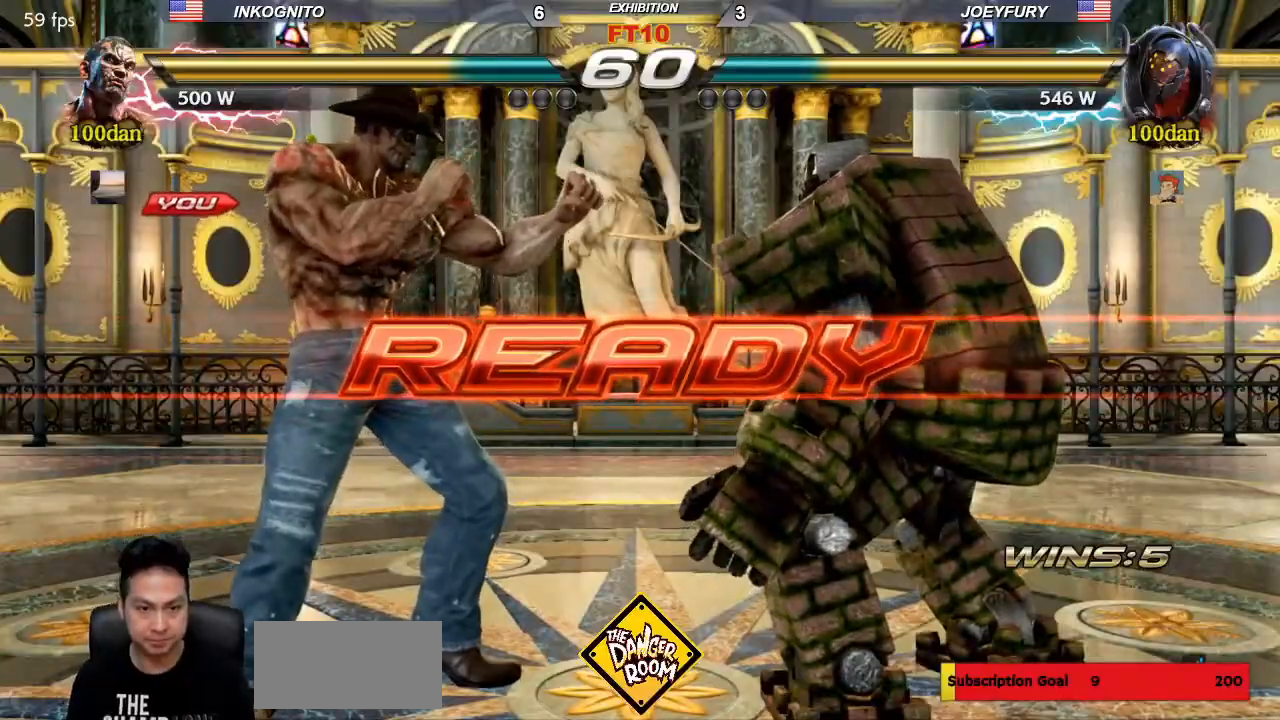
{"buttons": ["SQUARE"], "left_stick": "center", "events": [[33, "SQUARE", "down"], [67, "TRIANGLE", "up"], [100, "SQUARE", "up"], [150, "TRIANGLE", "down"], [200, "SQUARE", "down"], [233, "TRIANGLE", "up"], [283, "SQUARE", "up"], [317, "TRIANGLE", "down"], [350, "SQUARE", "down"], [400, "TRIANGLE", "up"]]}
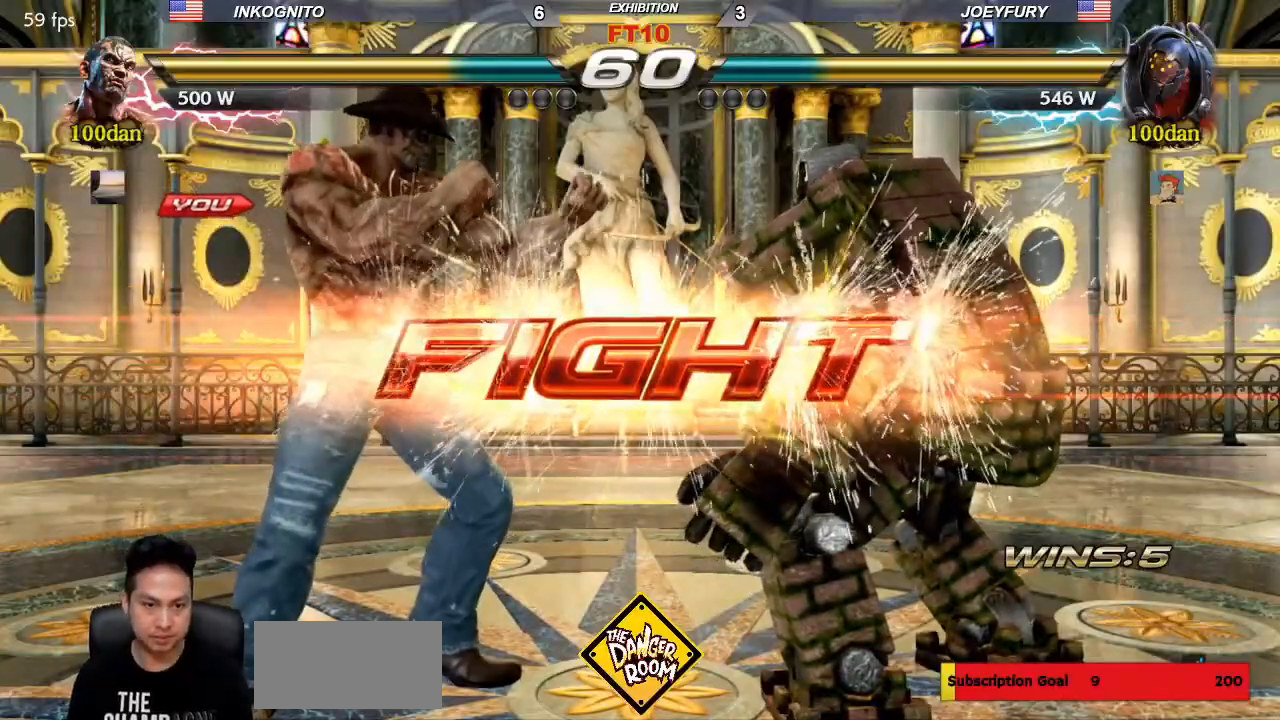
{"buttons": ["SQUARE"], "left_stick": "left", "events": [[217, "left_stick", "left"], [283, "left_stick", "center"], [333, "left_stick", "left"]]}
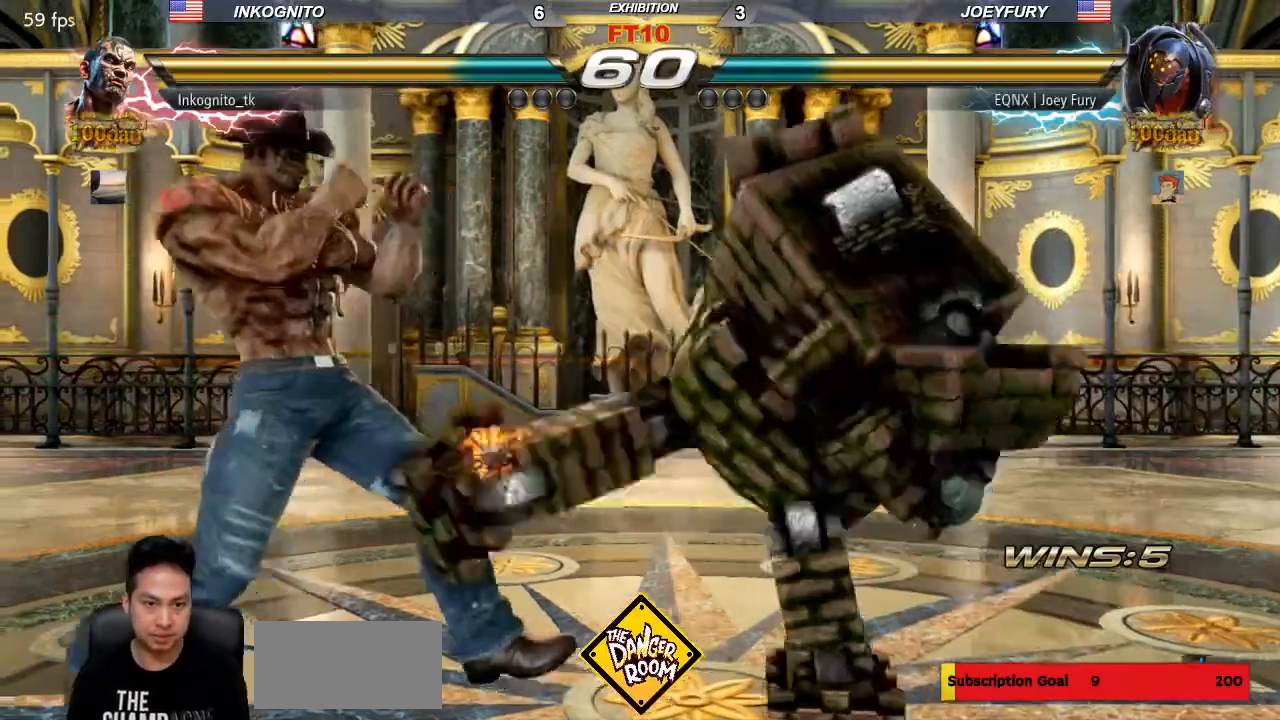
{"buttons": ["SQUARE"], "left_stick": "left"}
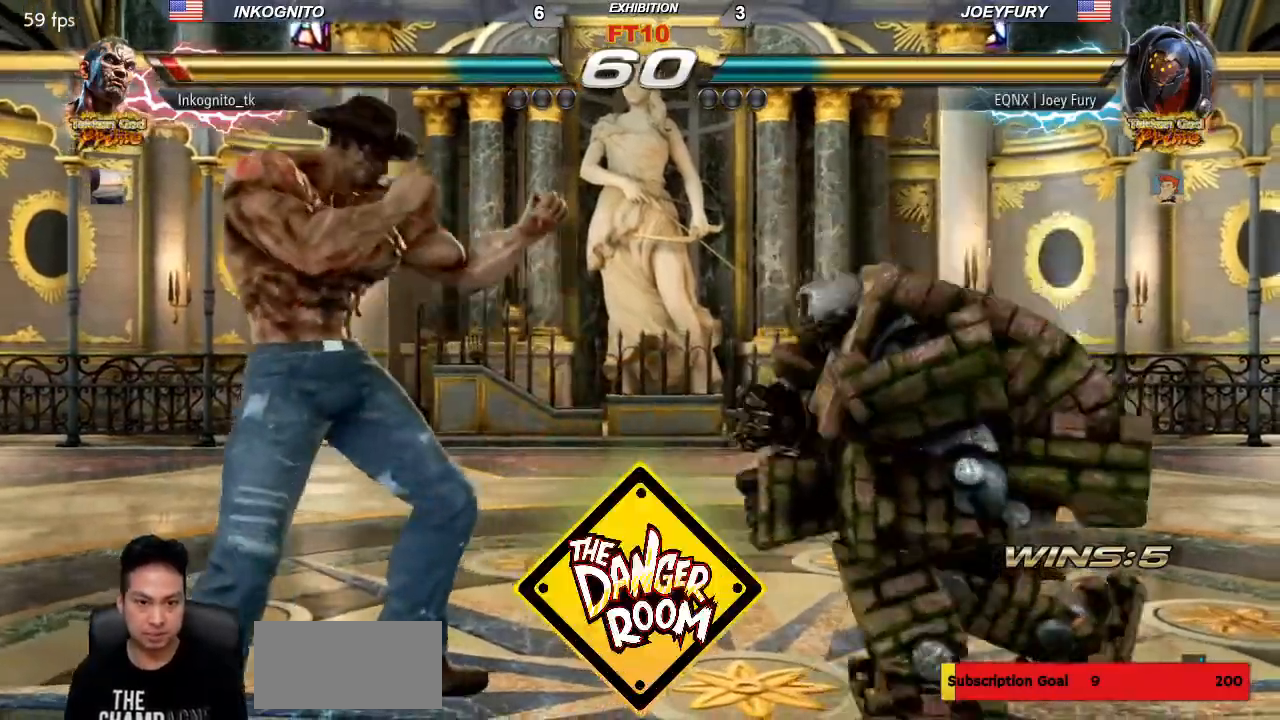
{"buttons": ["CROSS"], "left_stick": "center"}
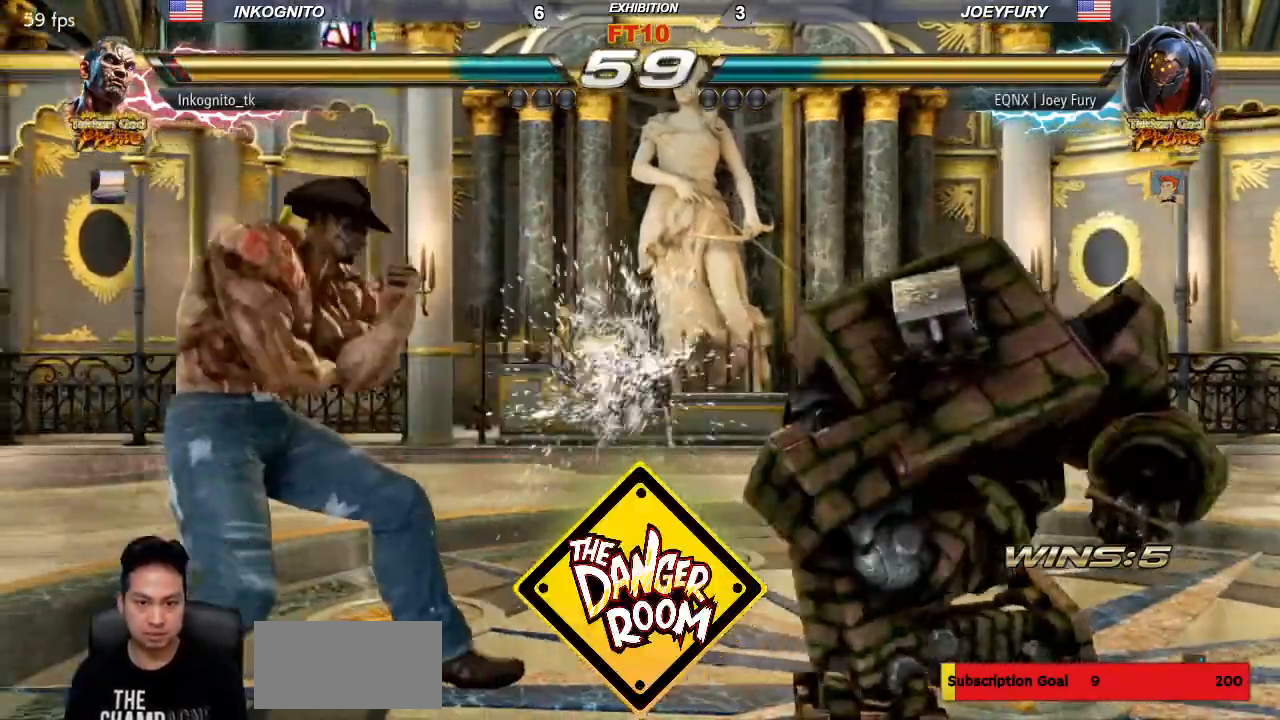
{"buttons": [], "left_stick": "left"}
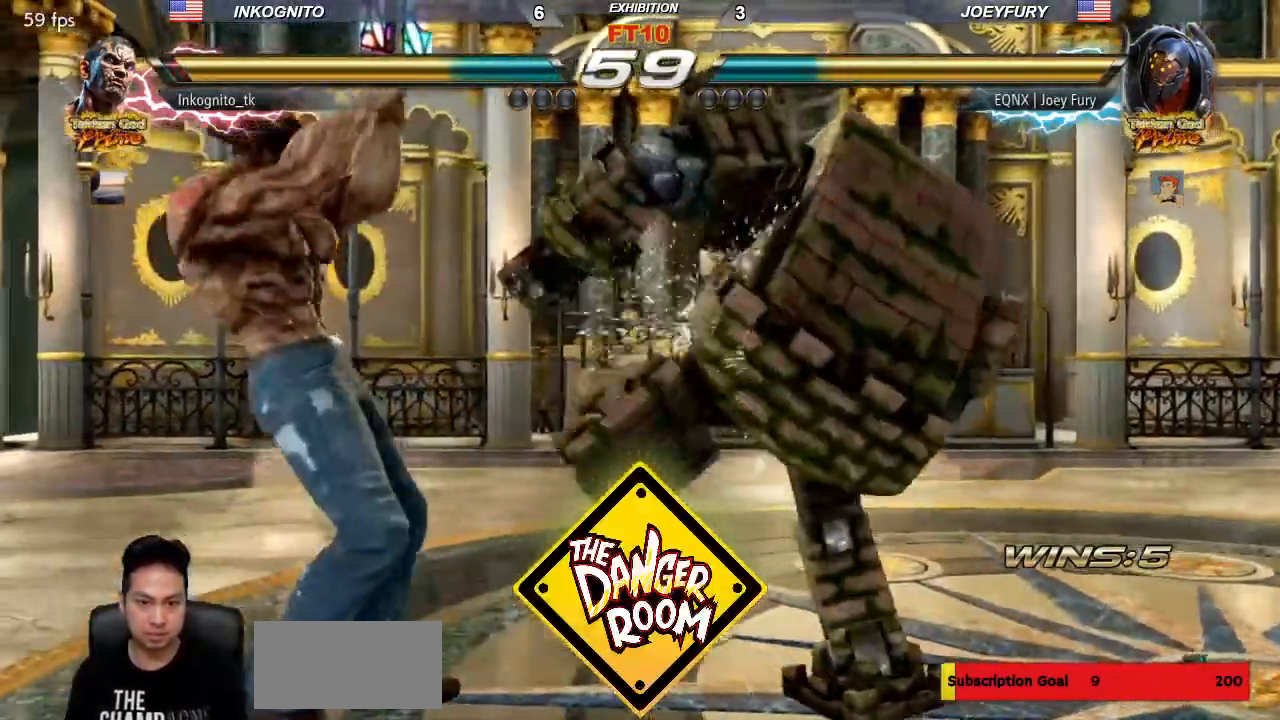
{"buttons": [], "left_stick": "center", "events": [[83, "left_stick", "center"], [100, "TRIANGLE", "down"], [133, "SQUARE", "down"], [250, "TRIANGLE", "up"], [450, "SQUARE", "up"]]}
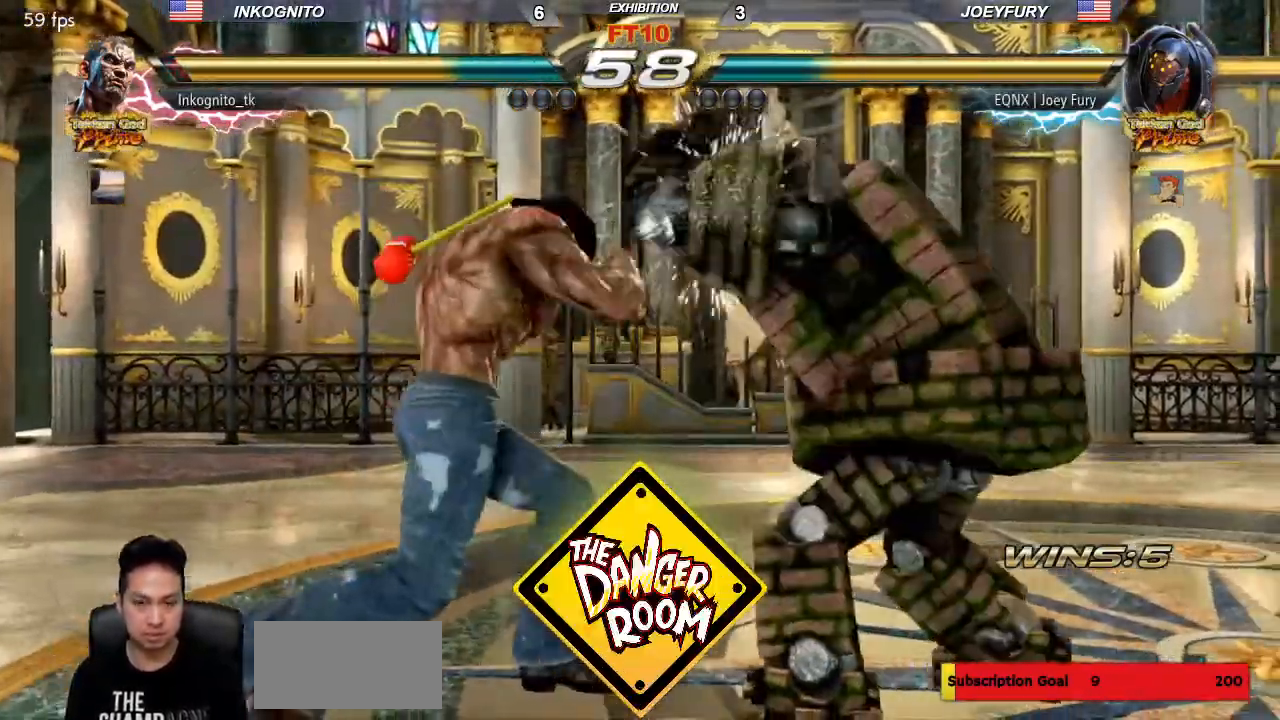
{"buttons": ["CIRCLE"], "left_stick": "center", "events": [[17, "left_stick", "down"], [67, "CIRCLE", "down"], [200, "left_stick", "center"]]}
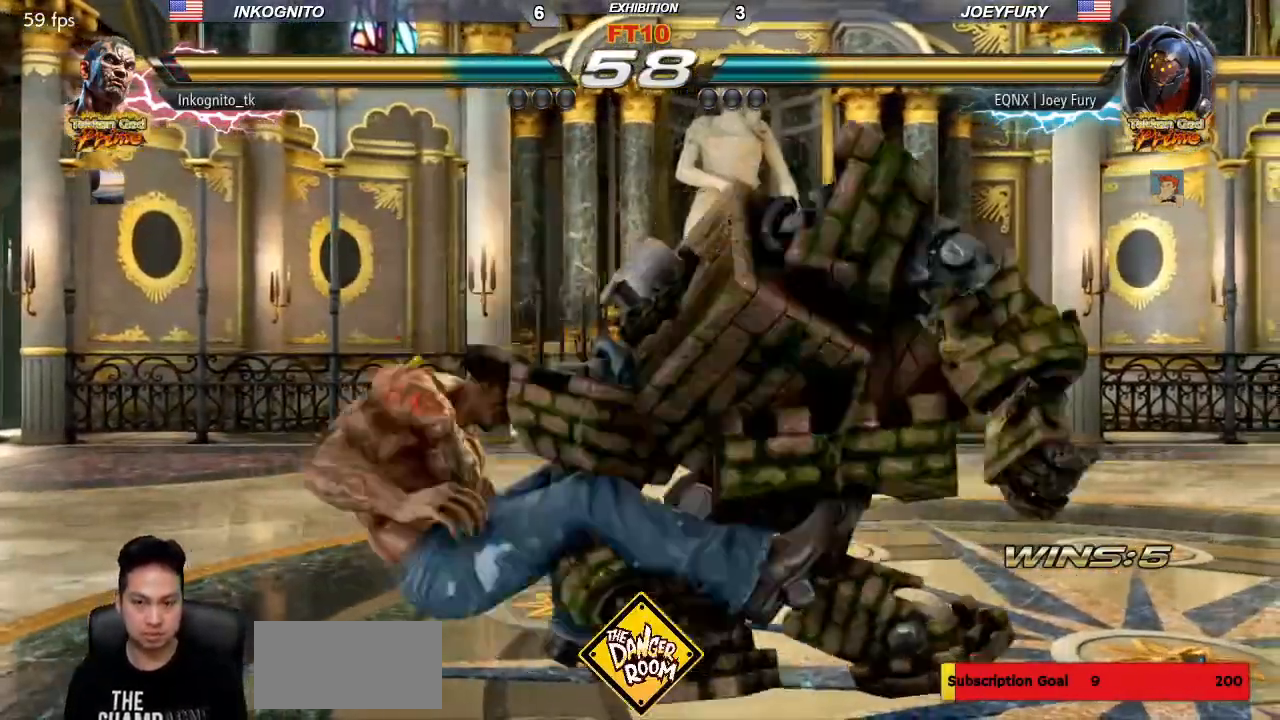
{"buttons": [], "left_stick": "center", "events": [[300, "CIRCLE", "up"]]}
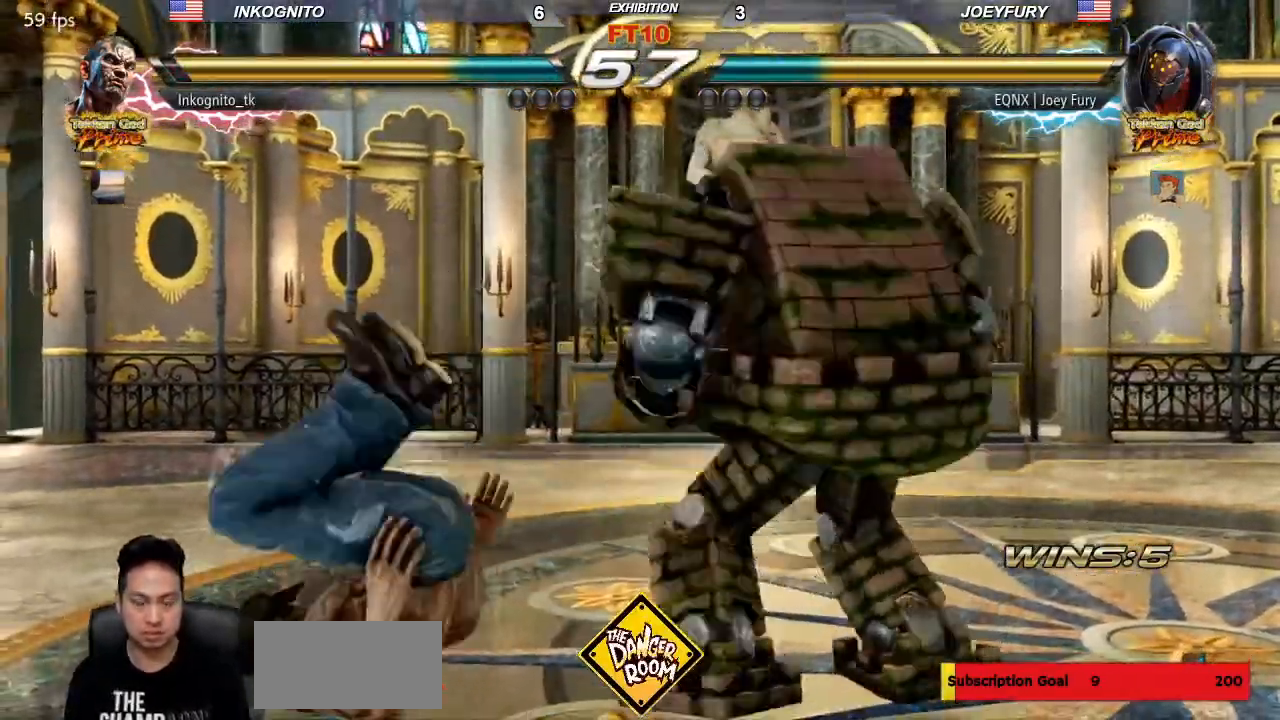
{"buttons": [], "left_stick": "center", "events": []}
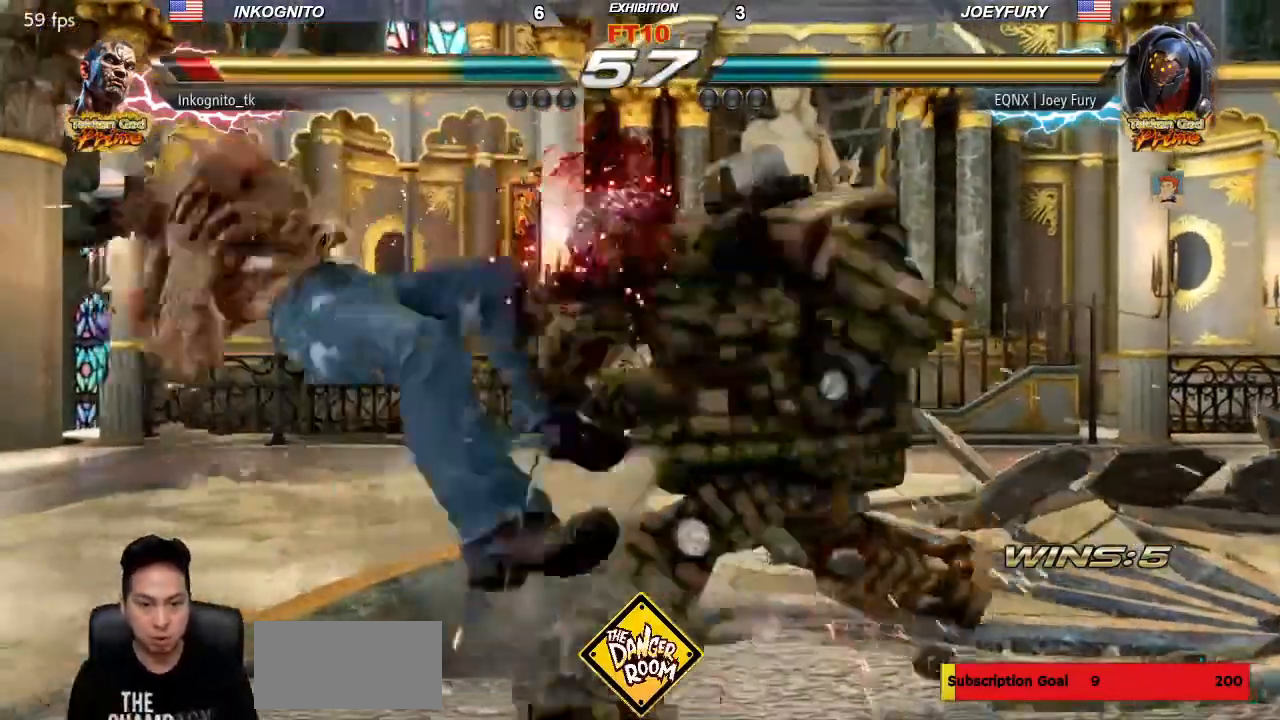
{"buttons": [], "left_stick": "center"}
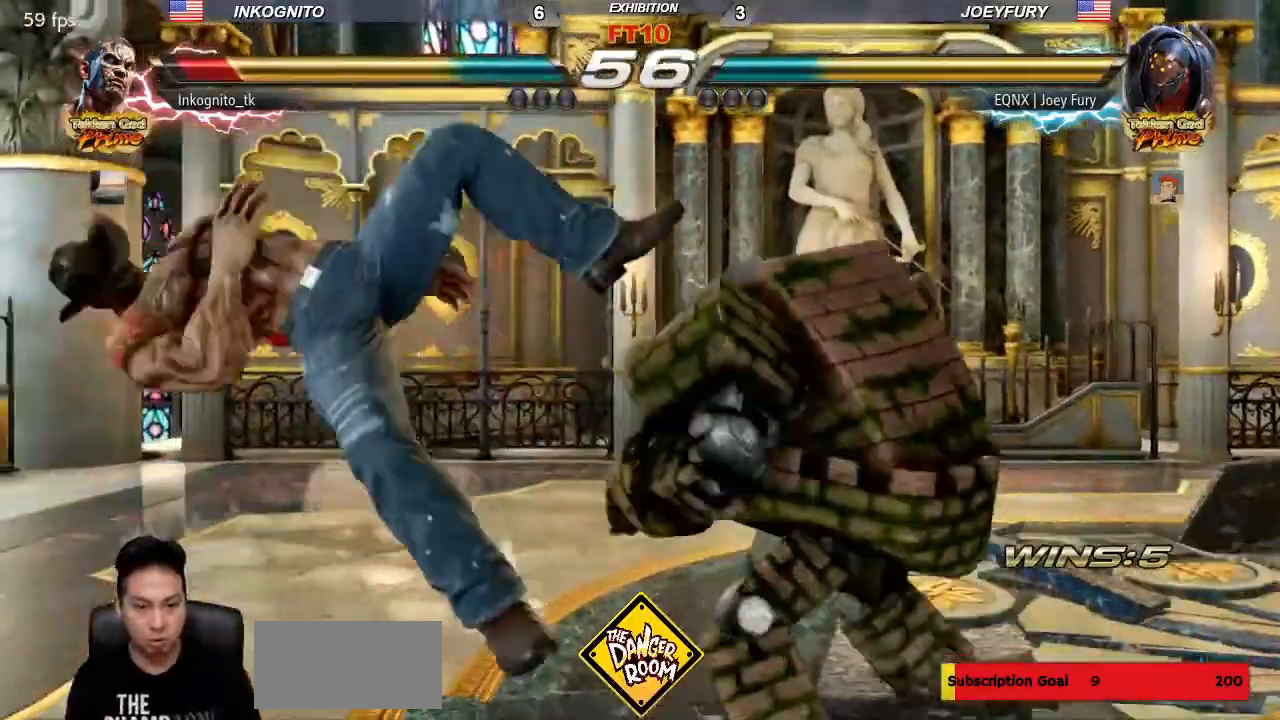
{"buttons": [], "left_stick": "center", "events": []}
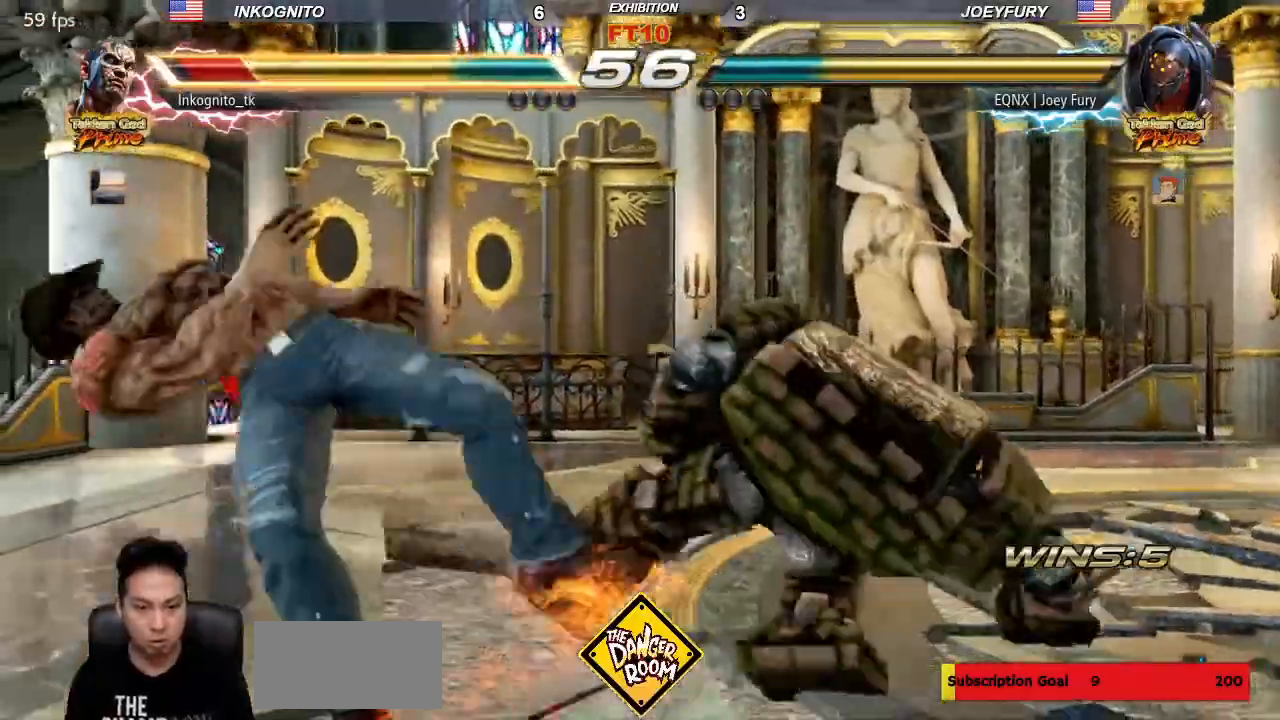
{"buttons": [], "left_stick": "center", "events": []}
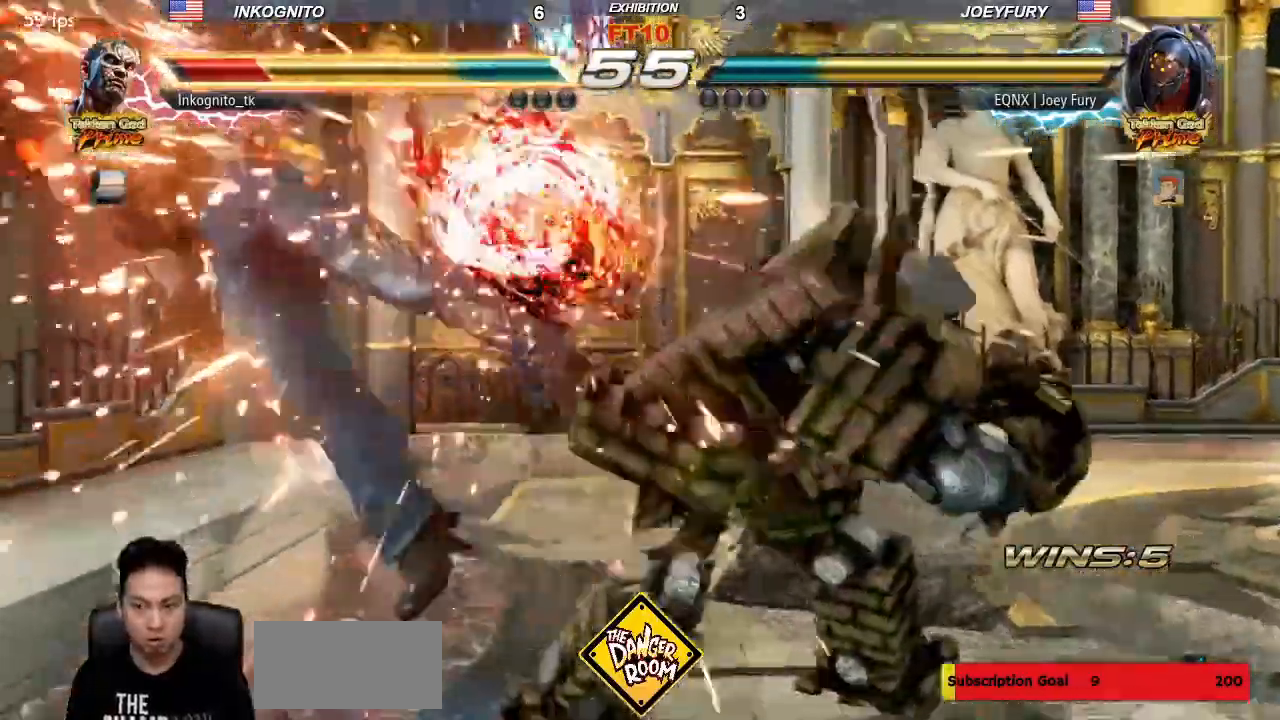
{"buttons": [], "left_stick": "center", "events": []}
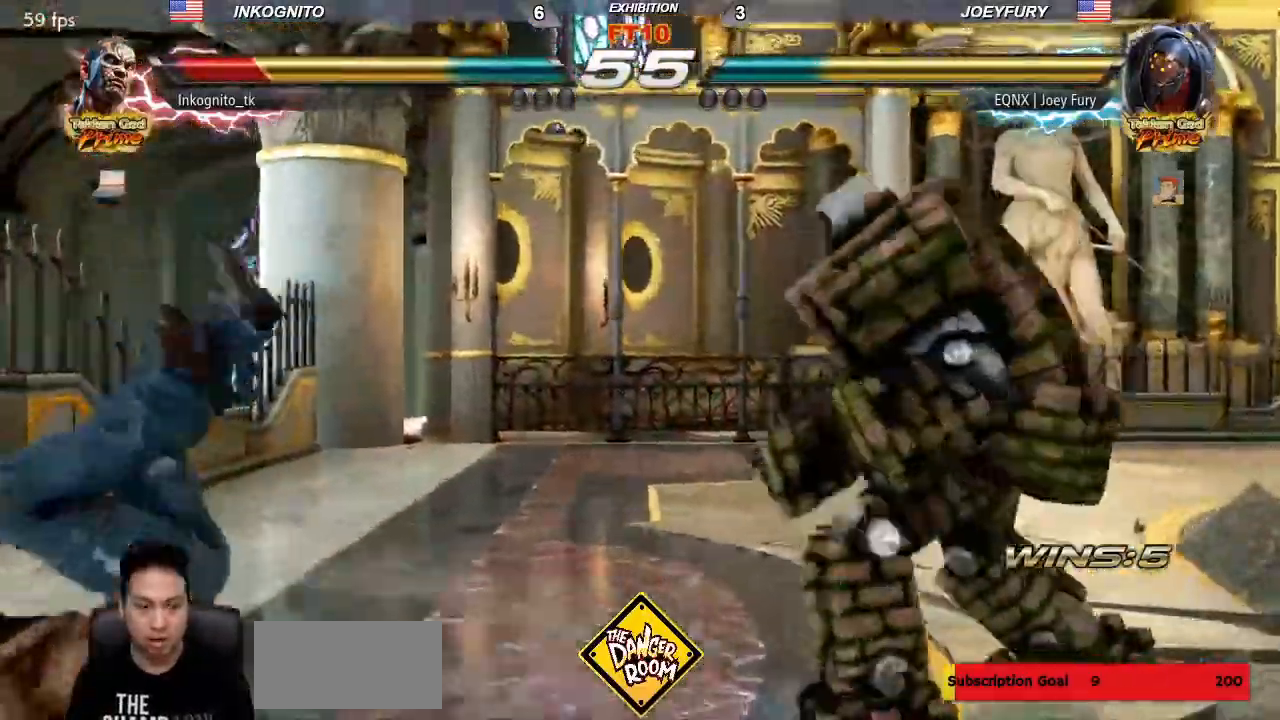
{"buttons": ["SQUARE"], "left_stick": "center", "events": [[350, "TRIANGLE", "down"], [417, "SQUARE", "down"], [467, "TRIANGLE", "up"]]}
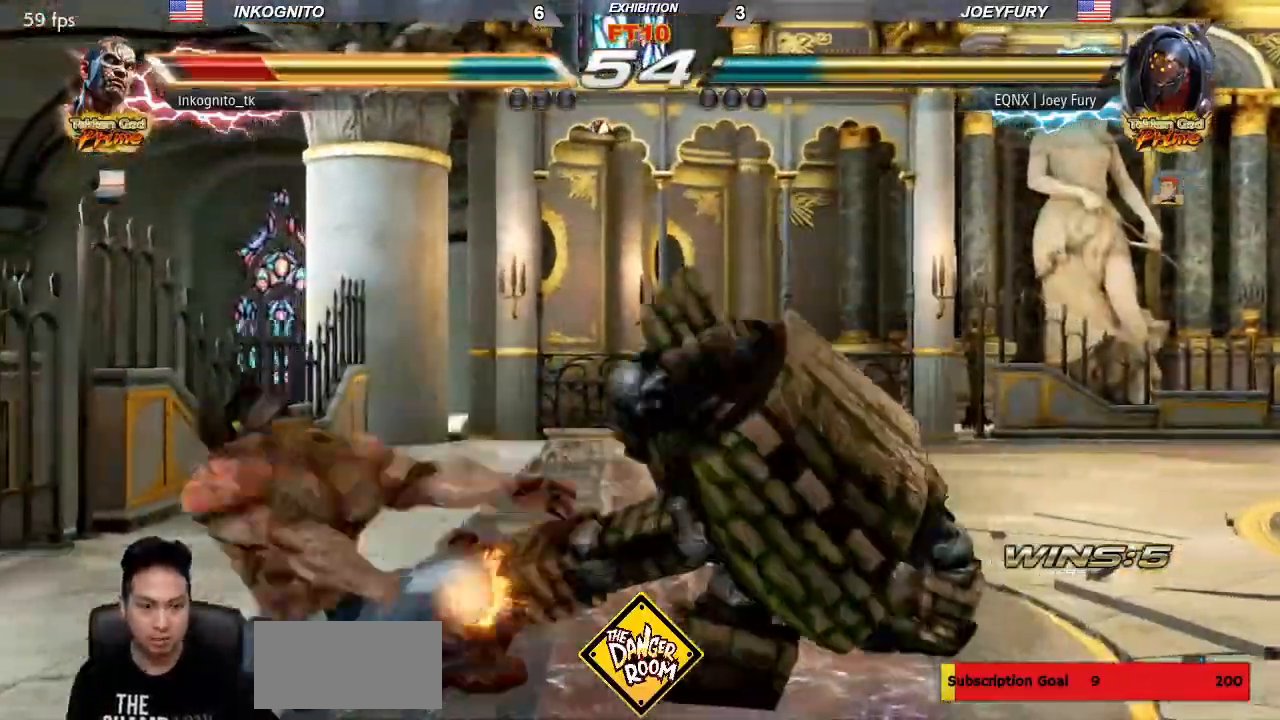
{"buttons": [], "left_stick": "center"}